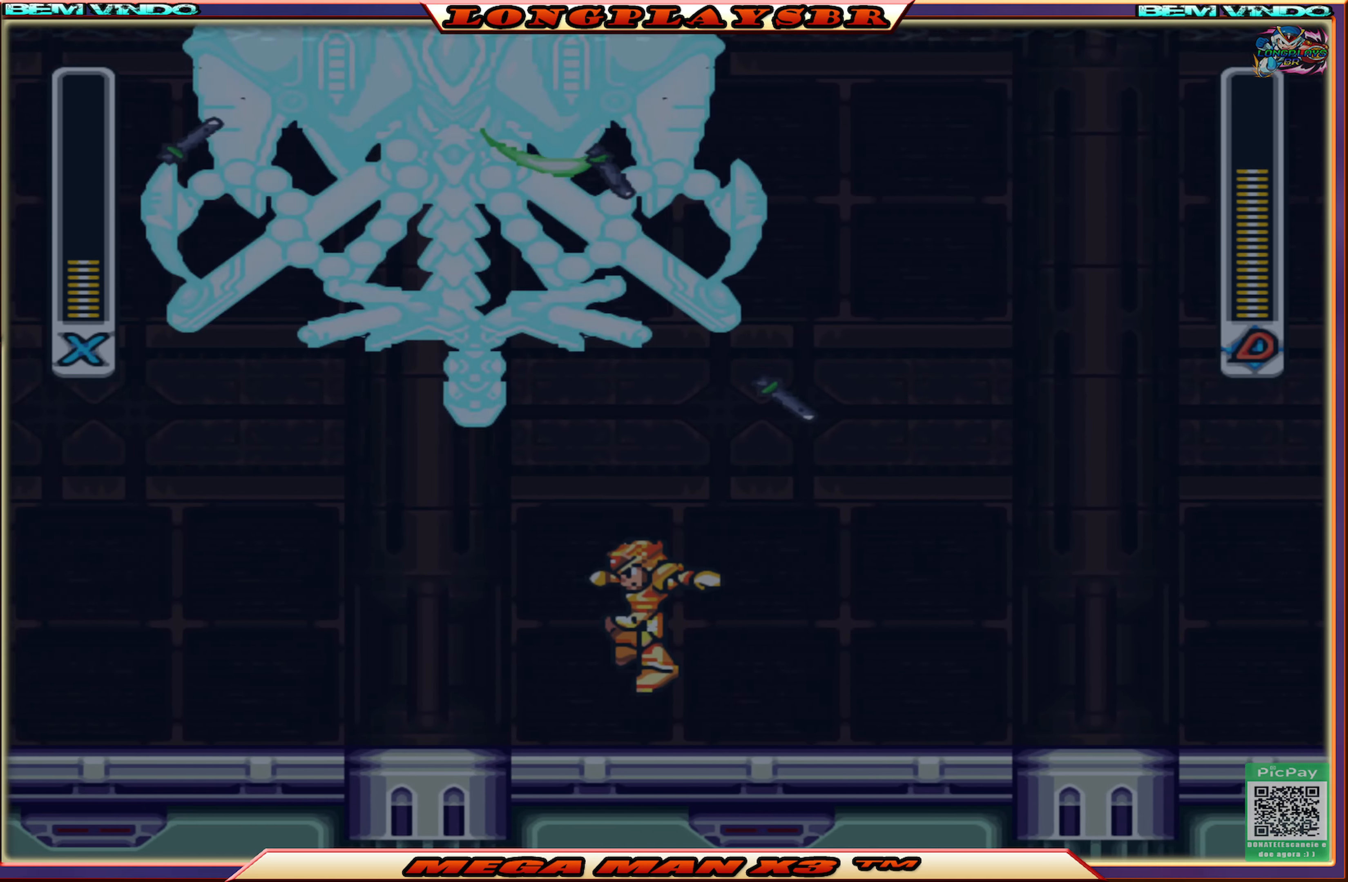
Gameplay with a controller (PlayStation layout); each line is a JSON object with the inputs held at the frame after it. "events" lists button and stick changes between this image and that frame as [ms after this image, input, new state], when the widget could be followed in between.
{"buttons": ["CIRCLE", "SQUARE", "DPAD_LEFT"], "left_stick": "center", "right_stick": "center", "events": [[283, "CIRCLE", "down"]]}
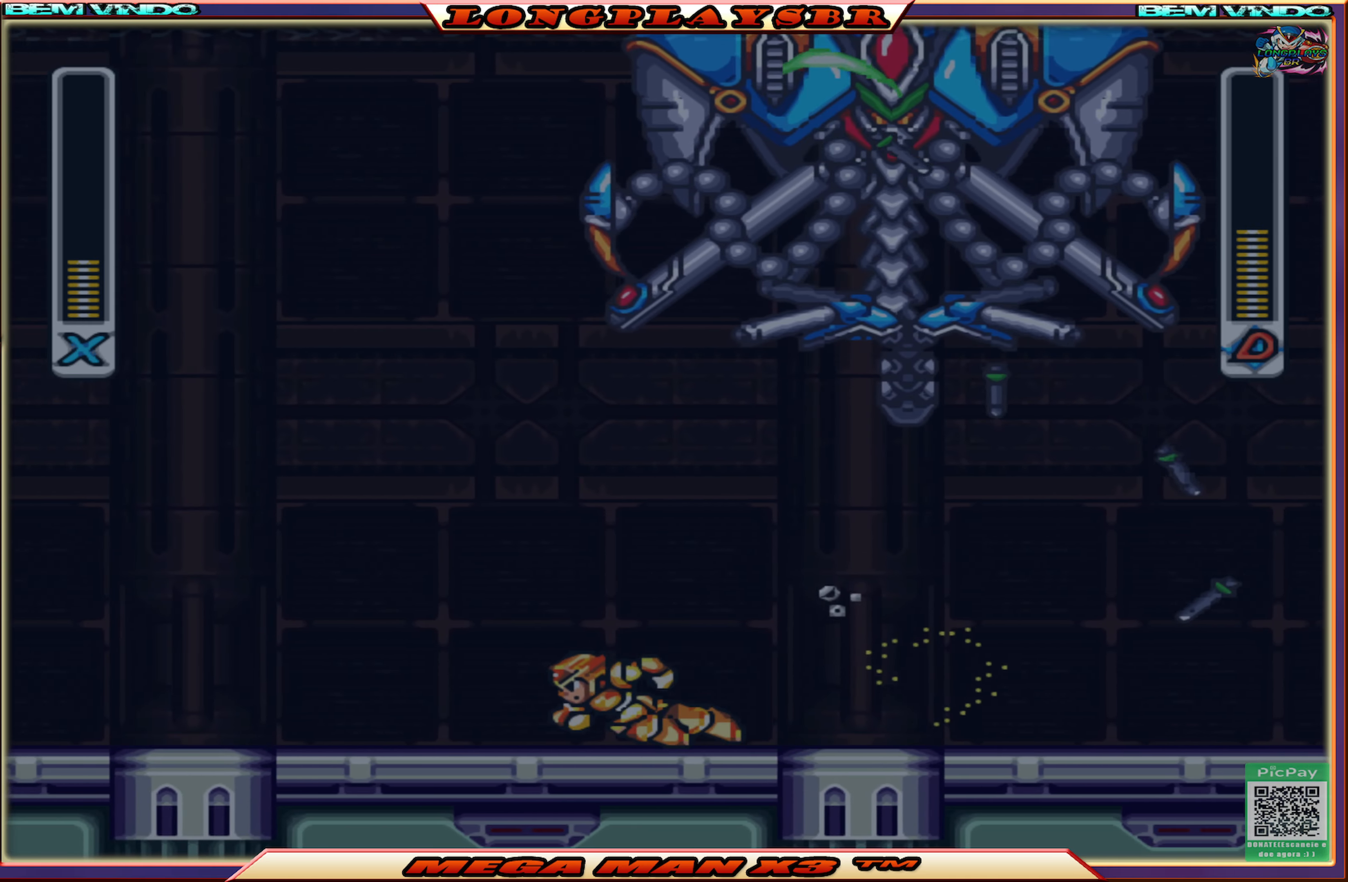
{"buttons": ["CIRCLE", "SQUARE", "DPAD_LEFT"], "left_stick": "center", "right_stick": "center", "events": [[150, "CIRCLE", "up"], [300, "CIRCLE", "down"]]}
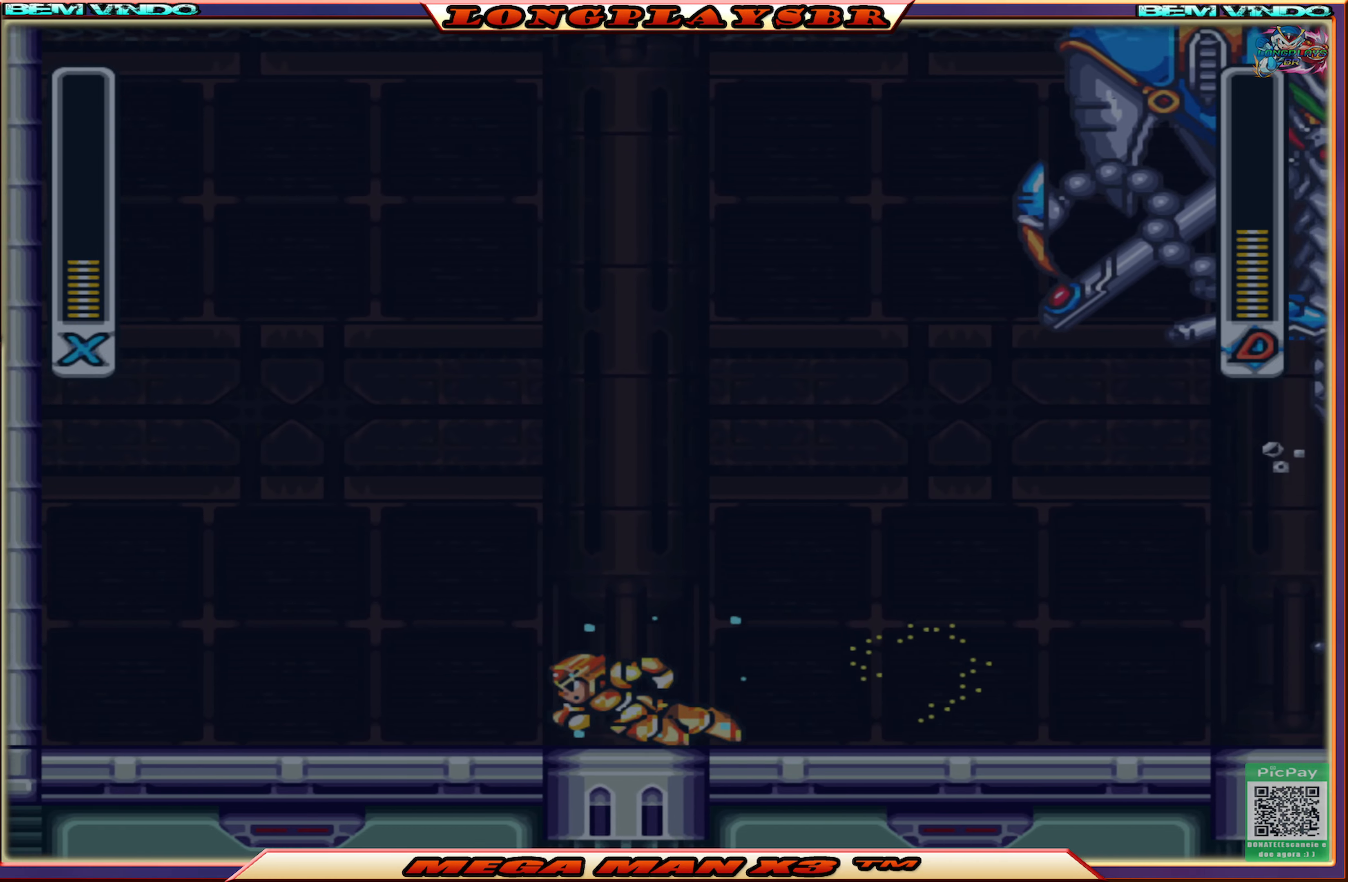
{"buttons": ["CROSS", "CIRCLE", "SQUARE", "DPAD_LEFT"], "left_stick": "center", "right_stick": "center", "events": [[100, "CIRCLE", "up"], [217, "CIRCLE", "down"], [467, "CROSS", "down"]]}
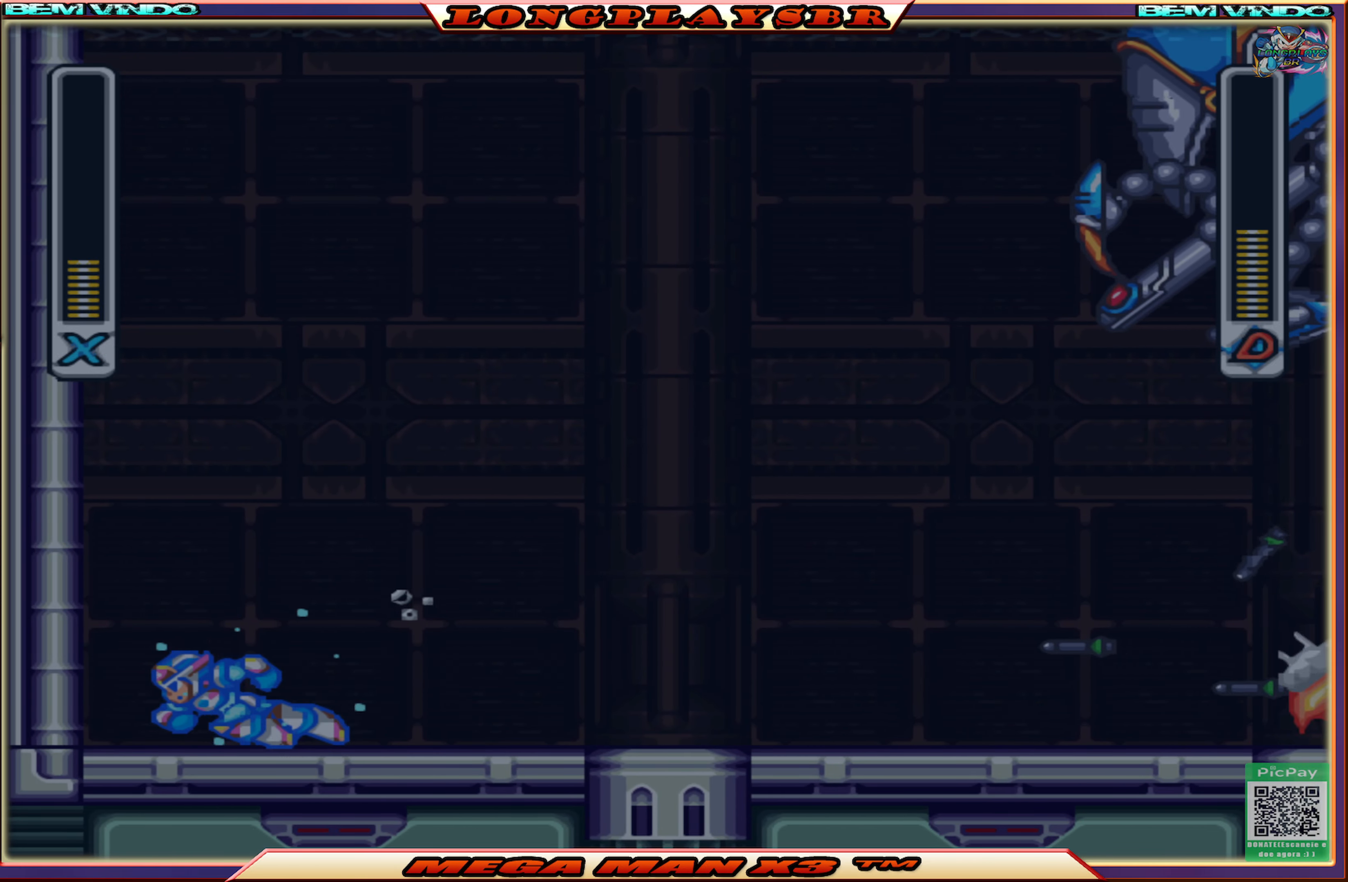
{"buttons": ["CROSS", "CIRCLE", "SQUARE", "DPAD_LEFT"], "left_stick": "center", "right_stick": "center", "events": [[183, "CIRCLE", "up"], [183, "CROSS", "up"], [267, "CIRCLE", "down"], [283, "CROSS", "down"]]}
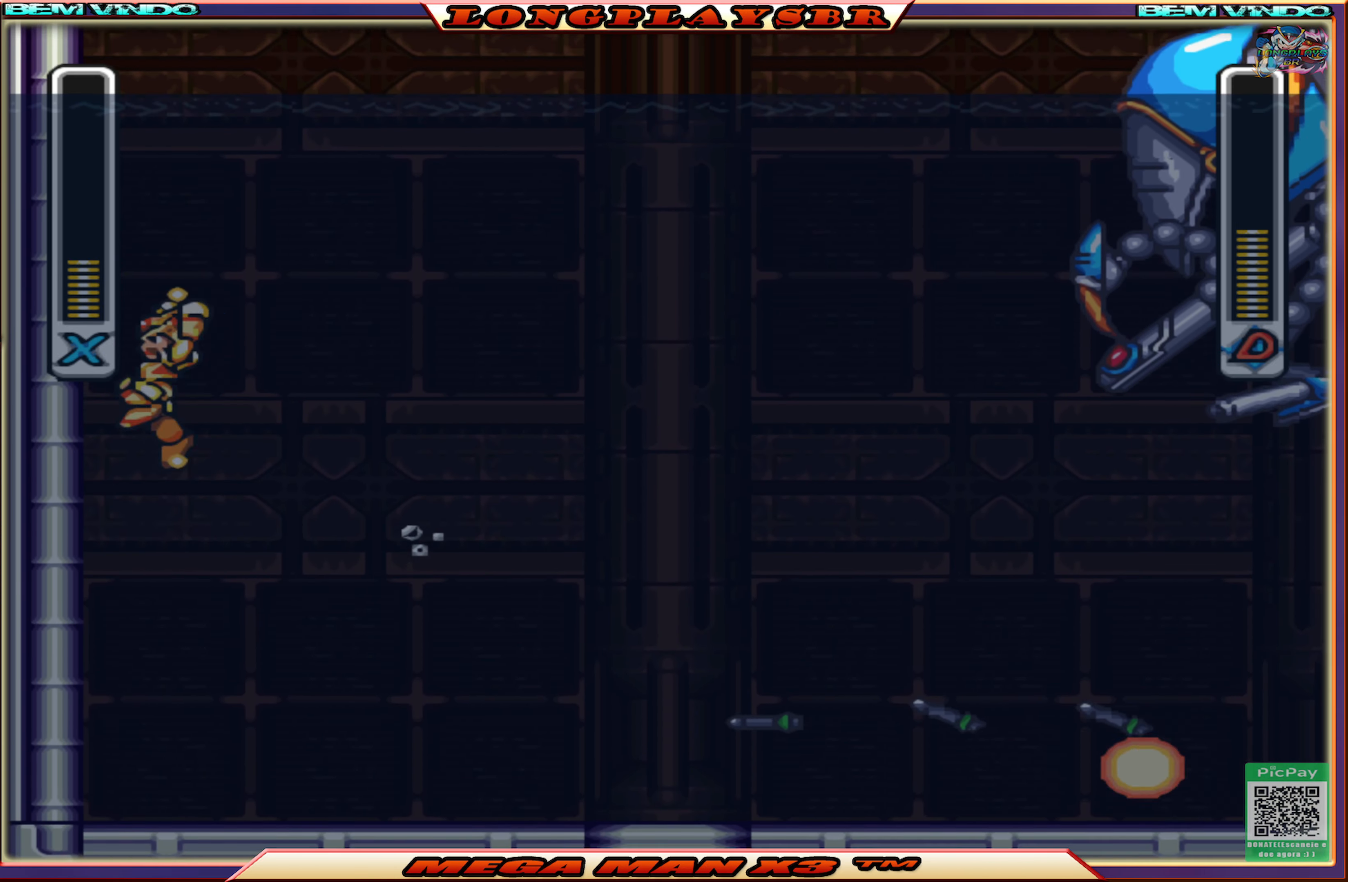
{"buttons": ["SQUARE", "DPAD_LEFT"], "left_stick": "center", "right_stick": "center", "events": [[67, "CIRCLE", "up"], [67, "CROSS", "up"], [200, "CIRCLE", "down"], [200, "CROSS", "down"], [450, "CIRCLE", "up"], [450, "CROSS", "up"]]}
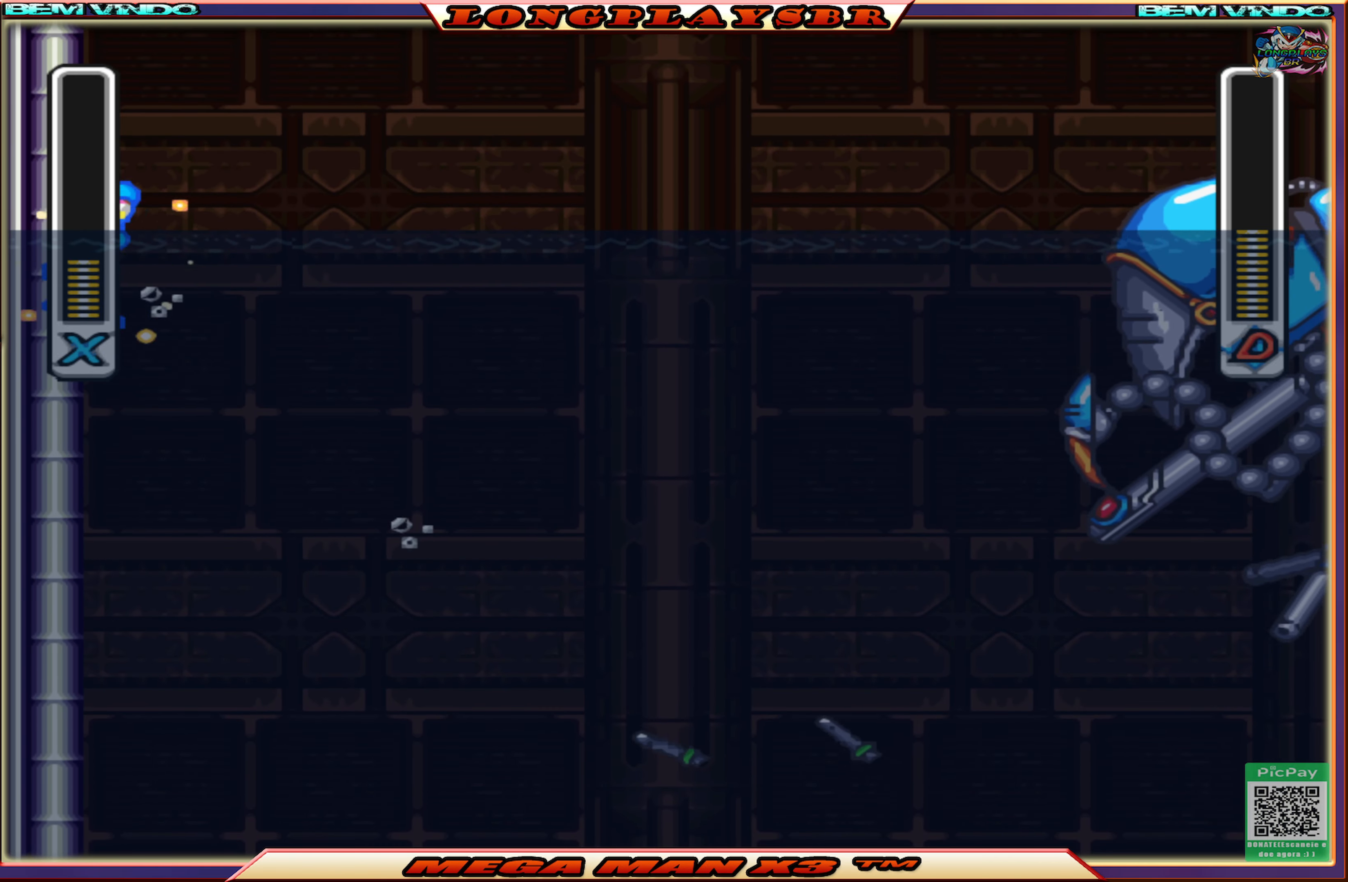
{"buttons": ["CROSS", "CIRCLE", "SQUARE", "DPAD_RIGHT"], "left_stick": "center", "right_stick": "center", "events": [[167, "CIRCLE", "down"], [183, "CROSS", "down"], [250, "DPAD_UP", "down"], [267, "DPAD_LEFT", "up"], [300, "DPAD_RIGHT", "down"], [300, "DPAD_UP", "up"]]}
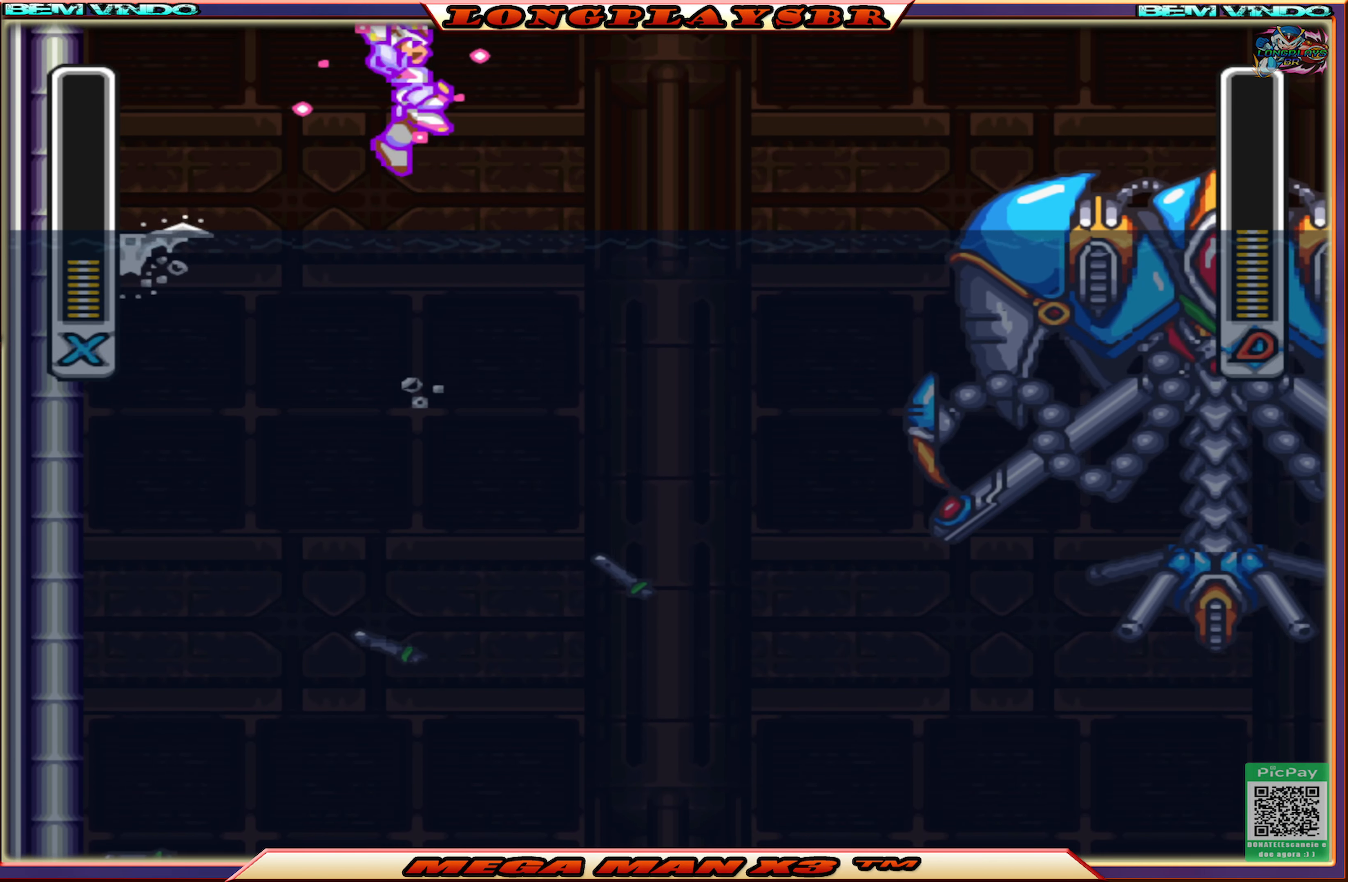
{"buttons": ["SQUARE"], "left_stick": "center", "right_stick": "center", "events": [[200, "CIRCLE", "up"], [233, "CROSS", "up"], [267, "DPAD_RIGHT", "up"]]}
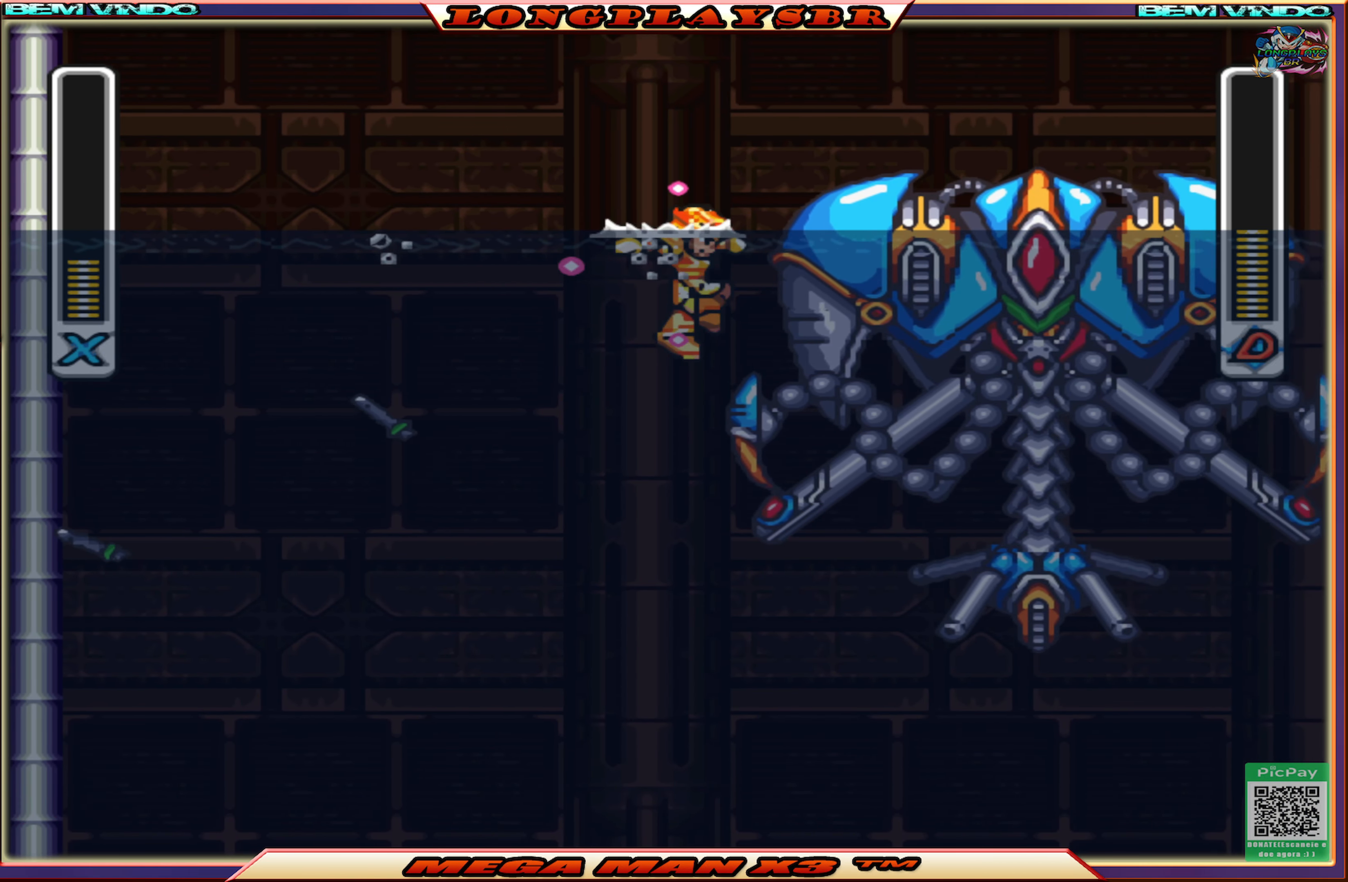
{"buttons": ["SQUARE", "DPAD_RIGHT"], "left_stick": "center", "right_stick": "center", "events": [[50, "DPAD_LEFT", "down"], [350, "DPAD_LEFT", "up"], [483, "DPAD_RIGHT", "down"]]}
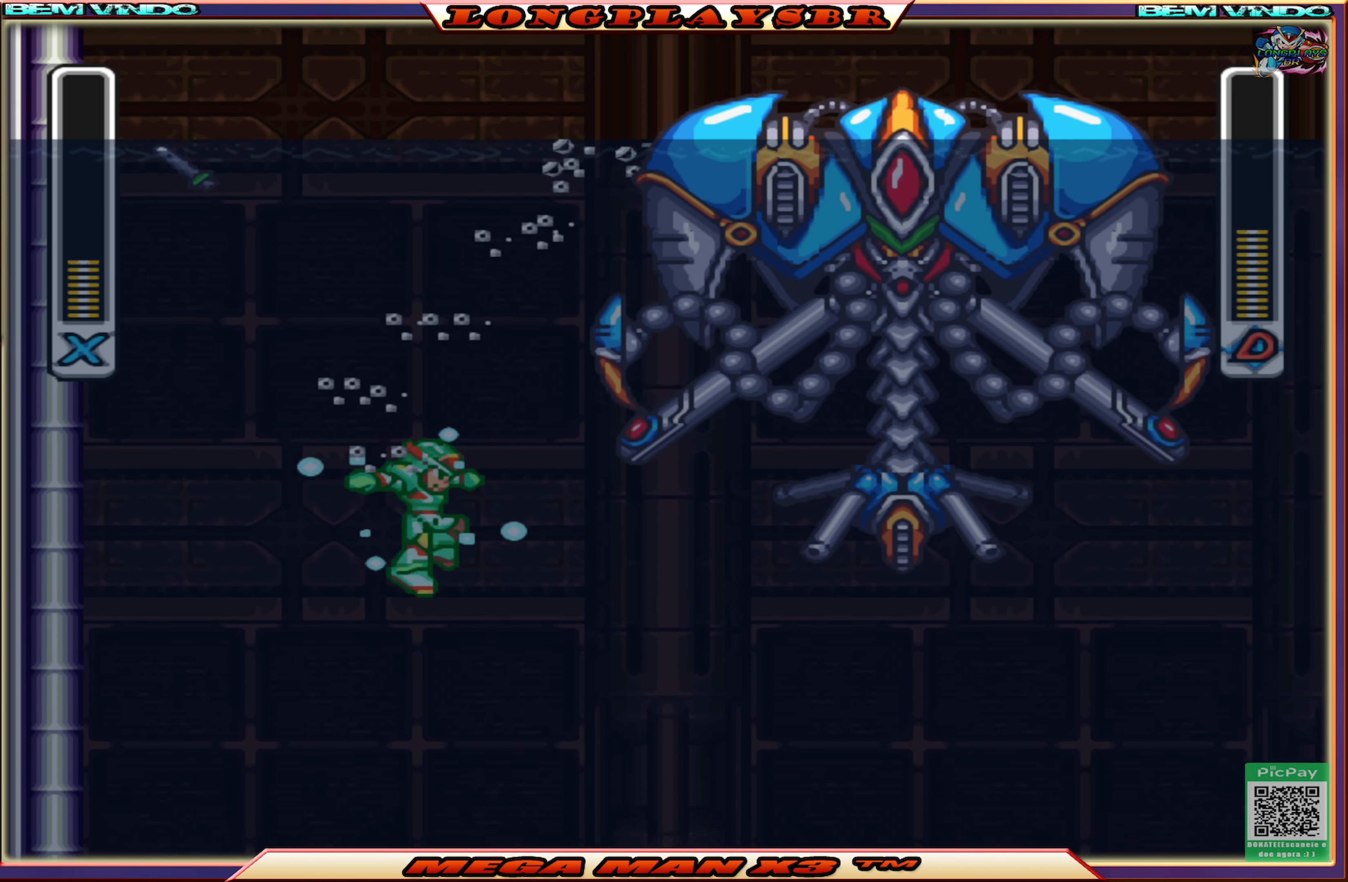
{"buttons": ["CIRCLE", "SQUARE", "DPAD_RIGHT"], "left_stick": "center", "right_stick": "center", "events": [[100, "DPAD_RIGHT", "up"], [283, "DPAD_RIGHT", "down"], [433, "CIRCLE", "down"]]}
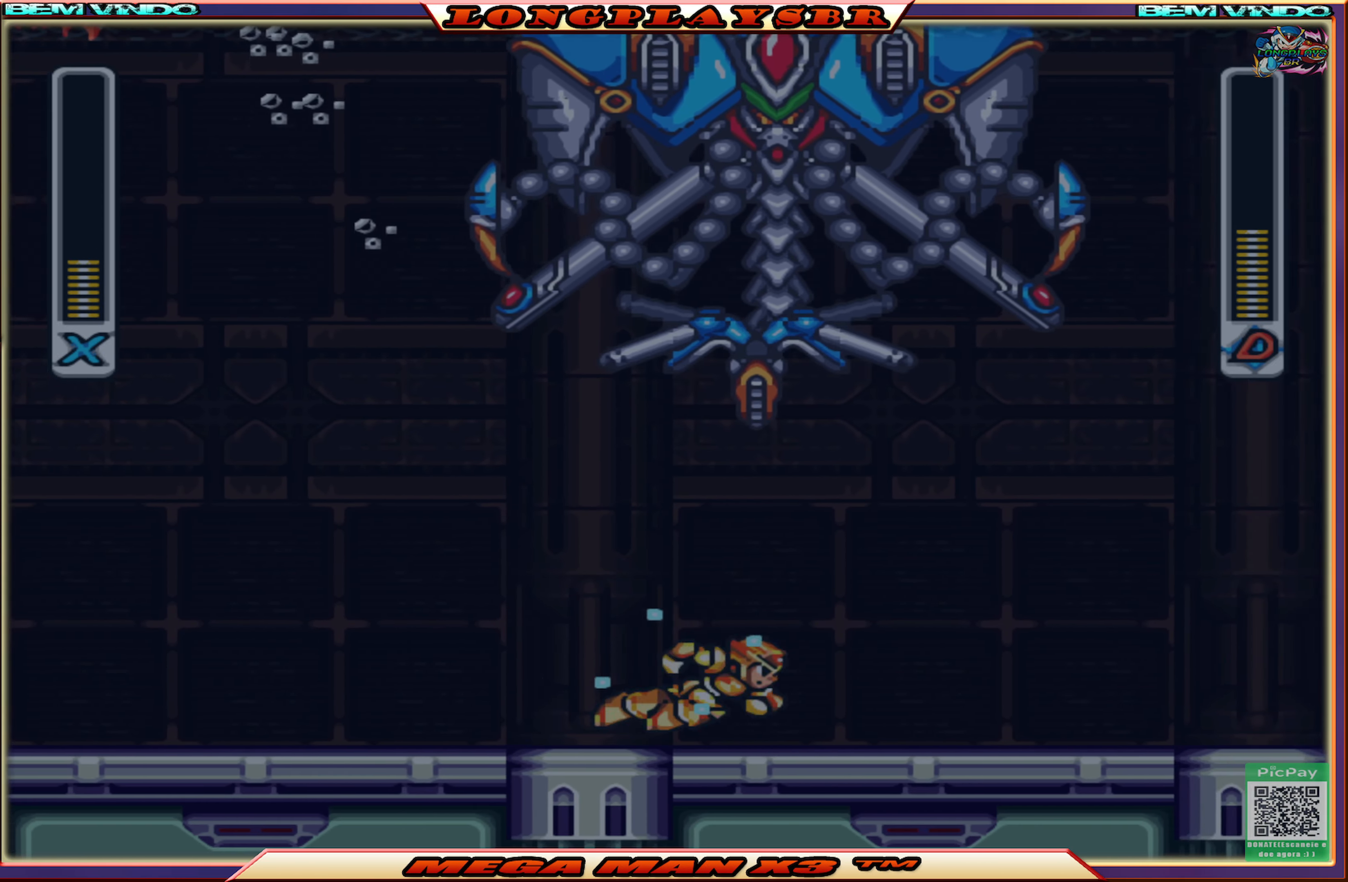
{"buttons": ["CIRCLE", "SQUARE", "DPAD_RIGHT"], "left_stick": "center", "right_stick": "center", "events": [[233, "CIRCLE", "up"], [433, "CIRCLE", "down"]]}
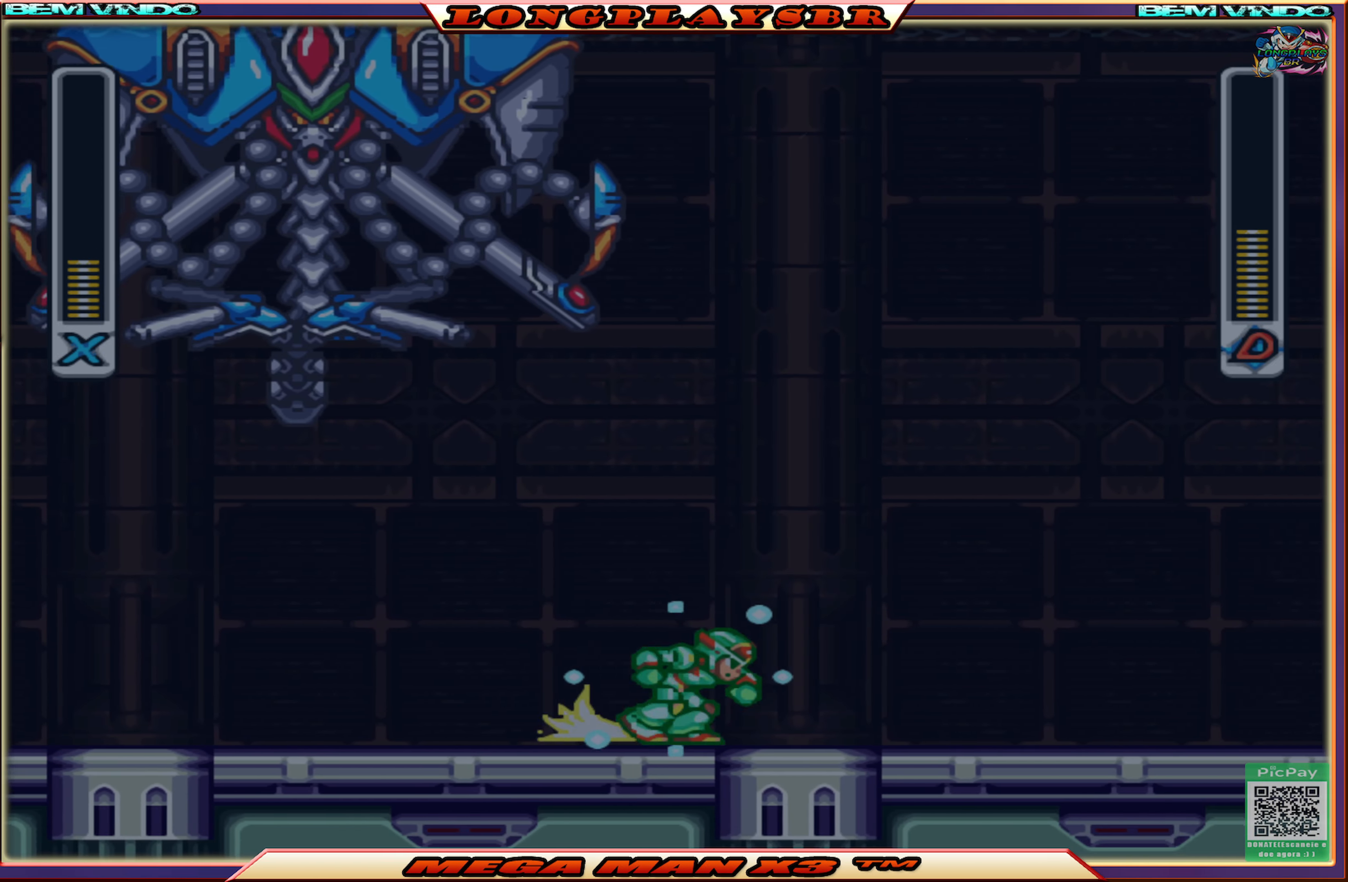
{"buttons": ["SQUARE", "DPAD_RIGHT"], "left_stick": "center", "right_stick": "center", "events": [[100, "CIRCLE", "up"], [233, "CIRCLE", "down"], [500, "CIRCLE", "up"]]}
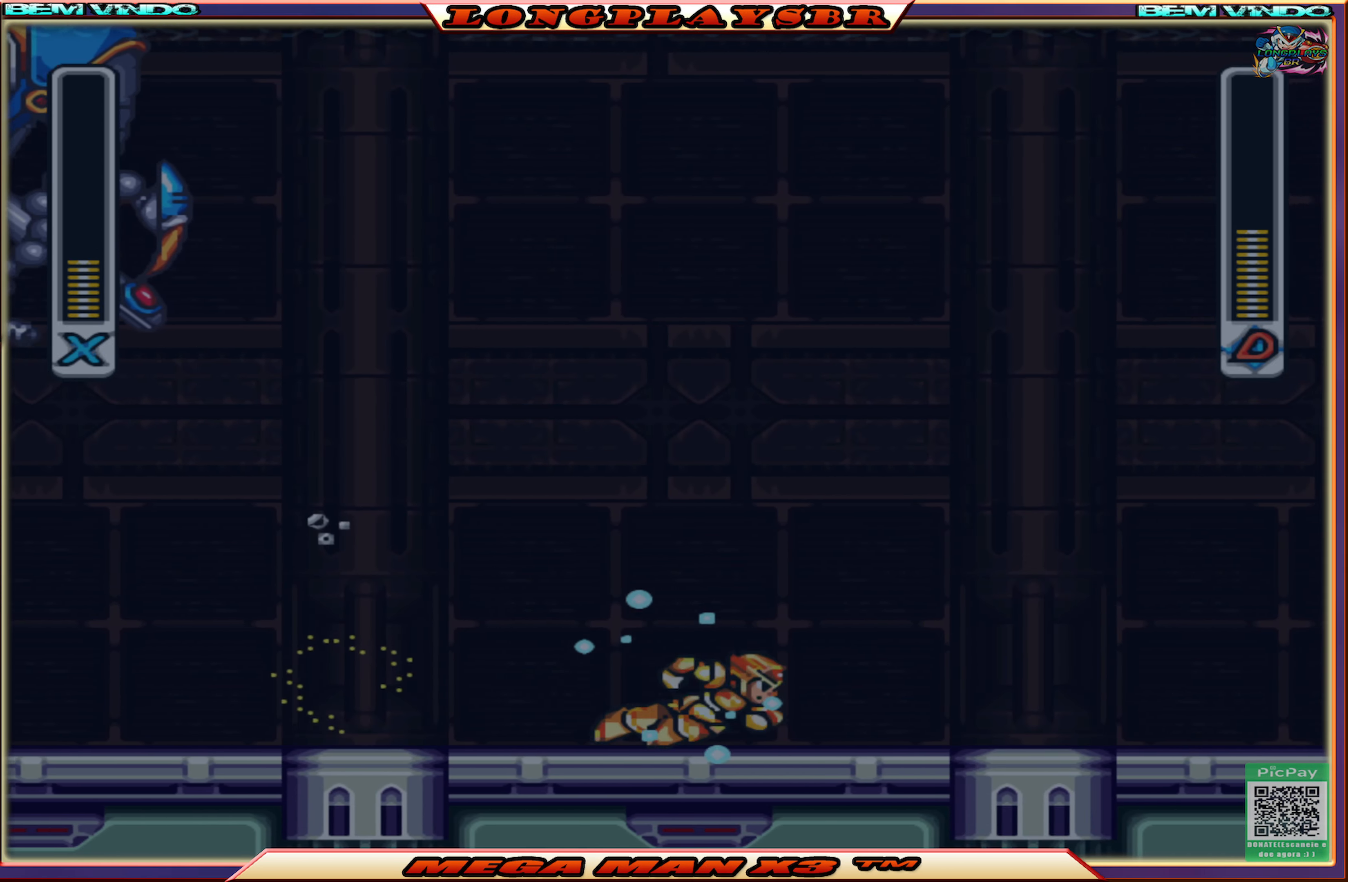
{"buttons": ["SQUARE", "DPAD_RIGHT"], "left_stick": "center", "right_stick": "center", "events": [[150, "CIRCLE", "down"], [467, "CIRCLE", "up"]]}
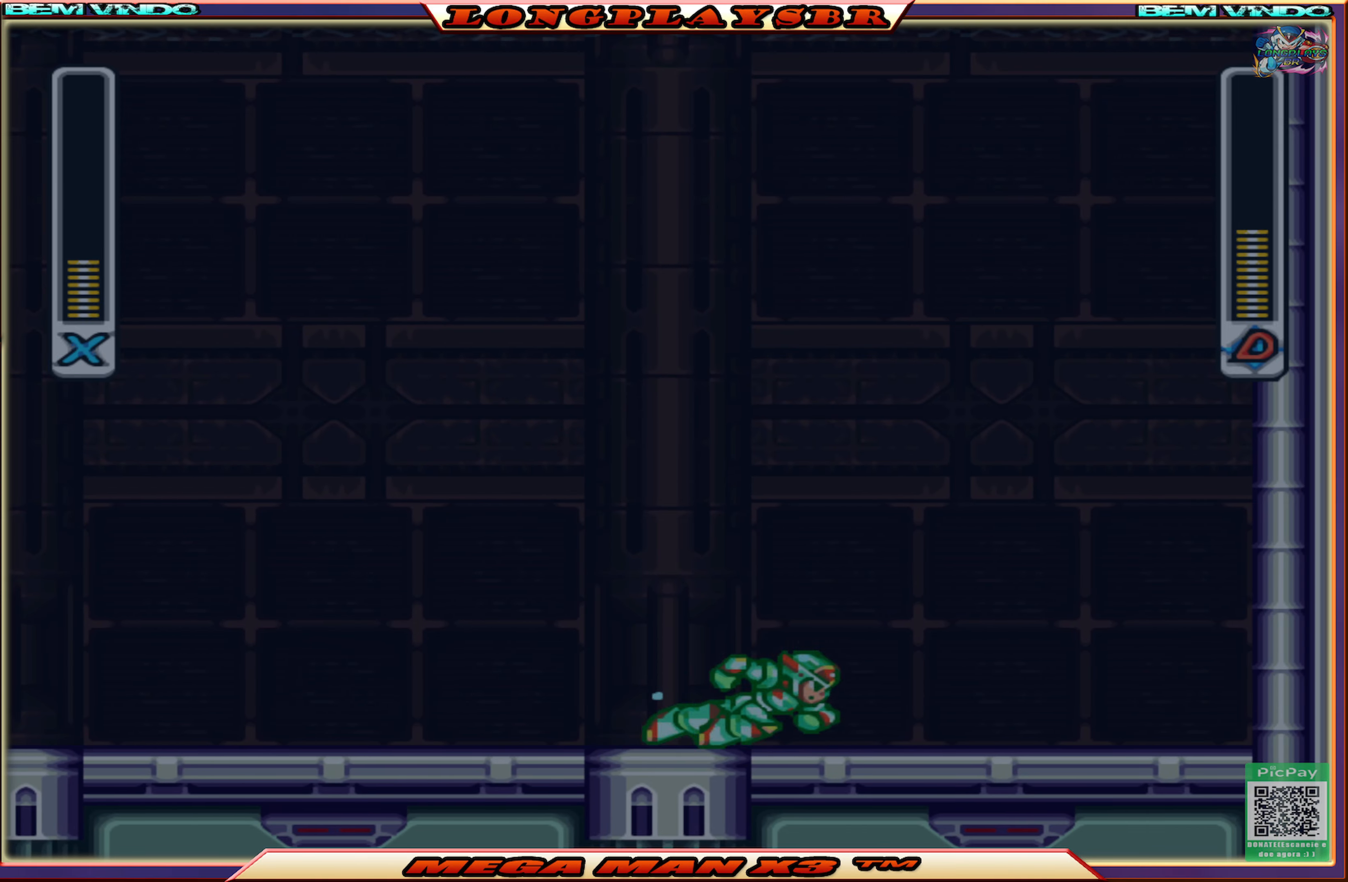
{"buttons": ["CROSS", "CIRCLE", "SQUARE", "DPAD_RIGHT"], "left_stick": "center", "right_stick": "center", "events": [[117, "CIRCLE", "down"], [300, "CROSS", "down"]]}
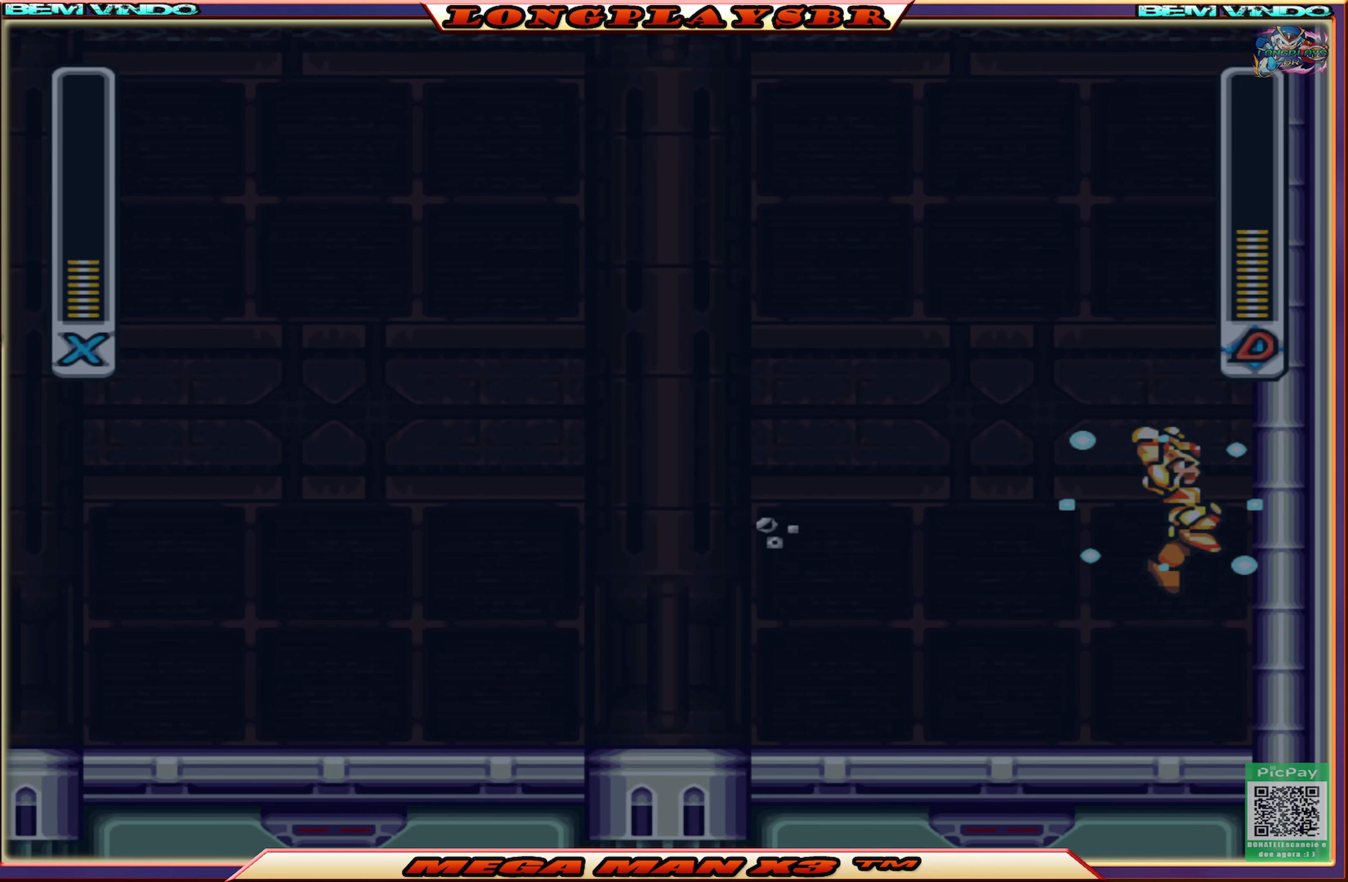
{"buttons": ["SQUARE", "DPAD_RIGHT"], "left_stick": "center", "right_stick": "center", "events": [[17, "CIRCLE", "up"], [17, "CROSS", "up"], [117, "CIRCLE", "down"], [134, "CROSS", "down"], [400, "CIRCLE", "up"], [400, "CROSS", "up"]]}
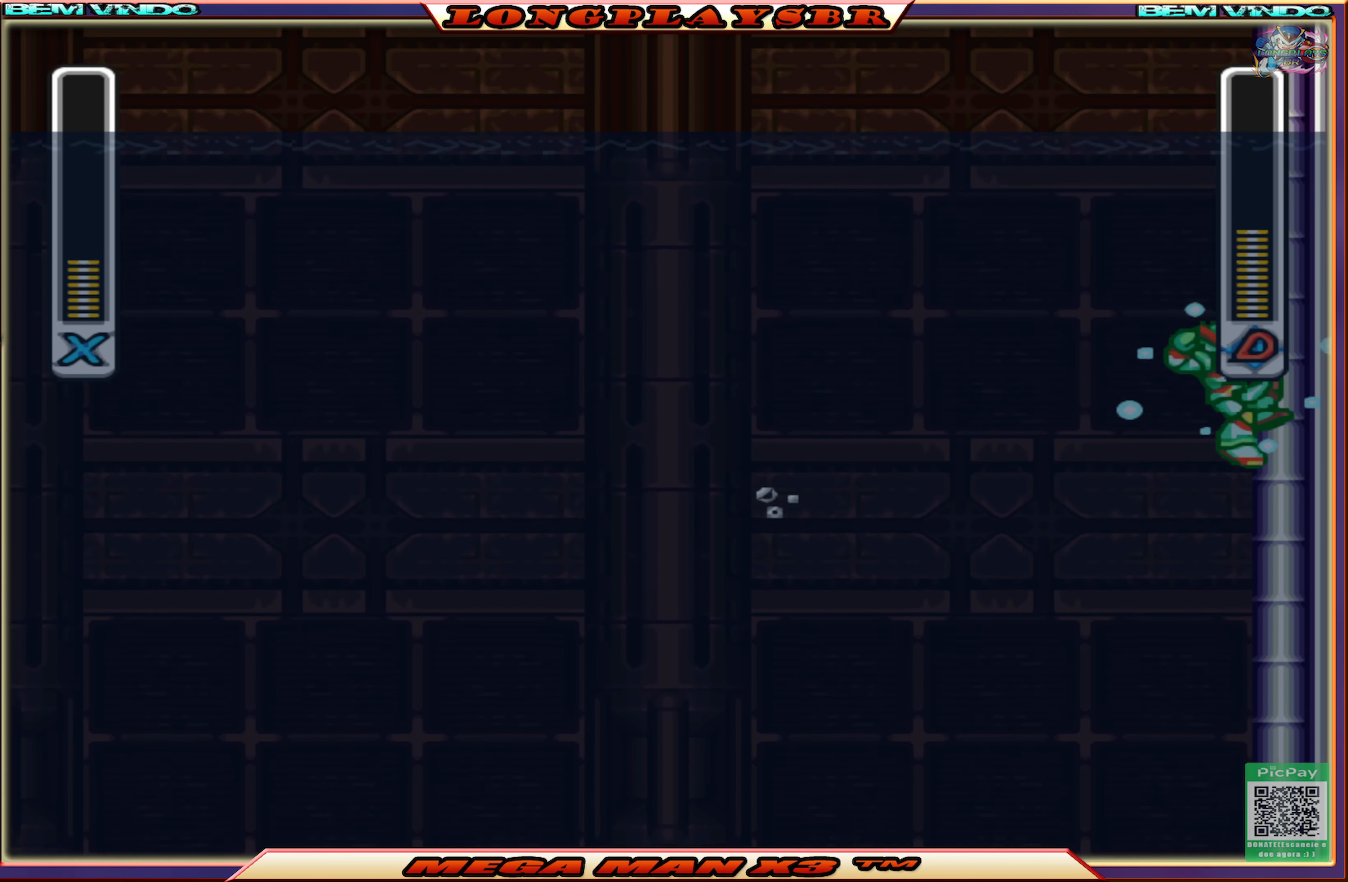
{"buttons": ["SQUARE", "DPAD_LEFT"], "left_stick": "center", "right_stick": "center", "events": [[17, "CIRCLE", "down"], [34, "CROSS", "down"], [84, "DPAD_RIGHT", "up"], [134, "DPAD_LEFT", "down"], [350, "CIRCLE", "up"], [367, "CROSS", "up"], [367, "SQUARE", "up"], [434, "SQUARE", "down"]]}
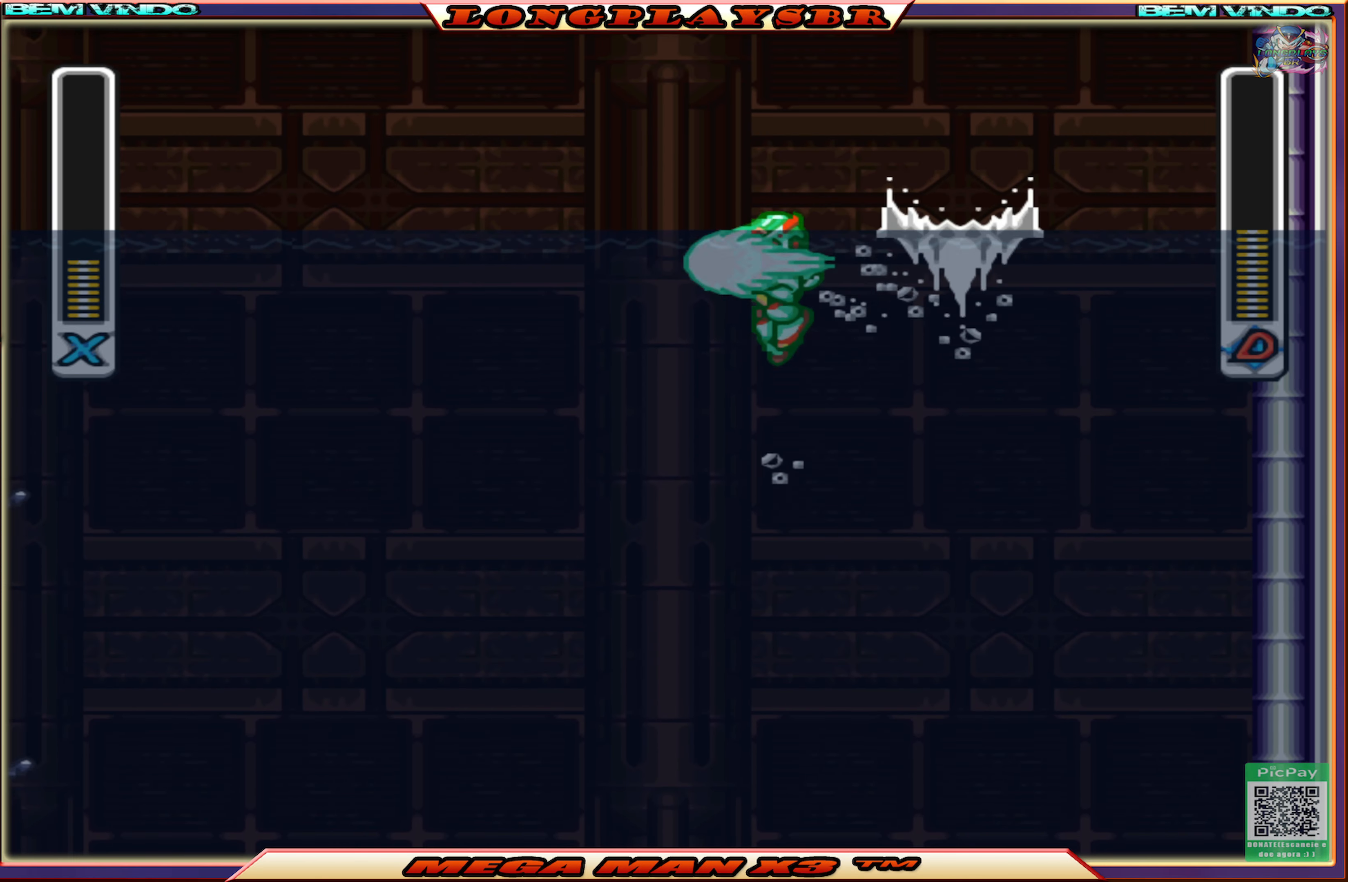
{"buttons": ["DPAD_RIGHT"], "left_stick": "center", "right_stick": "center", "events": [[34, "SQUARE", "up"], [84, "SQUARE", "down"], [184, "SQUARE", "up"], [367, "DPAD_LEFT", "up"], [434, "DPAD_RIGHT", "down"]]}
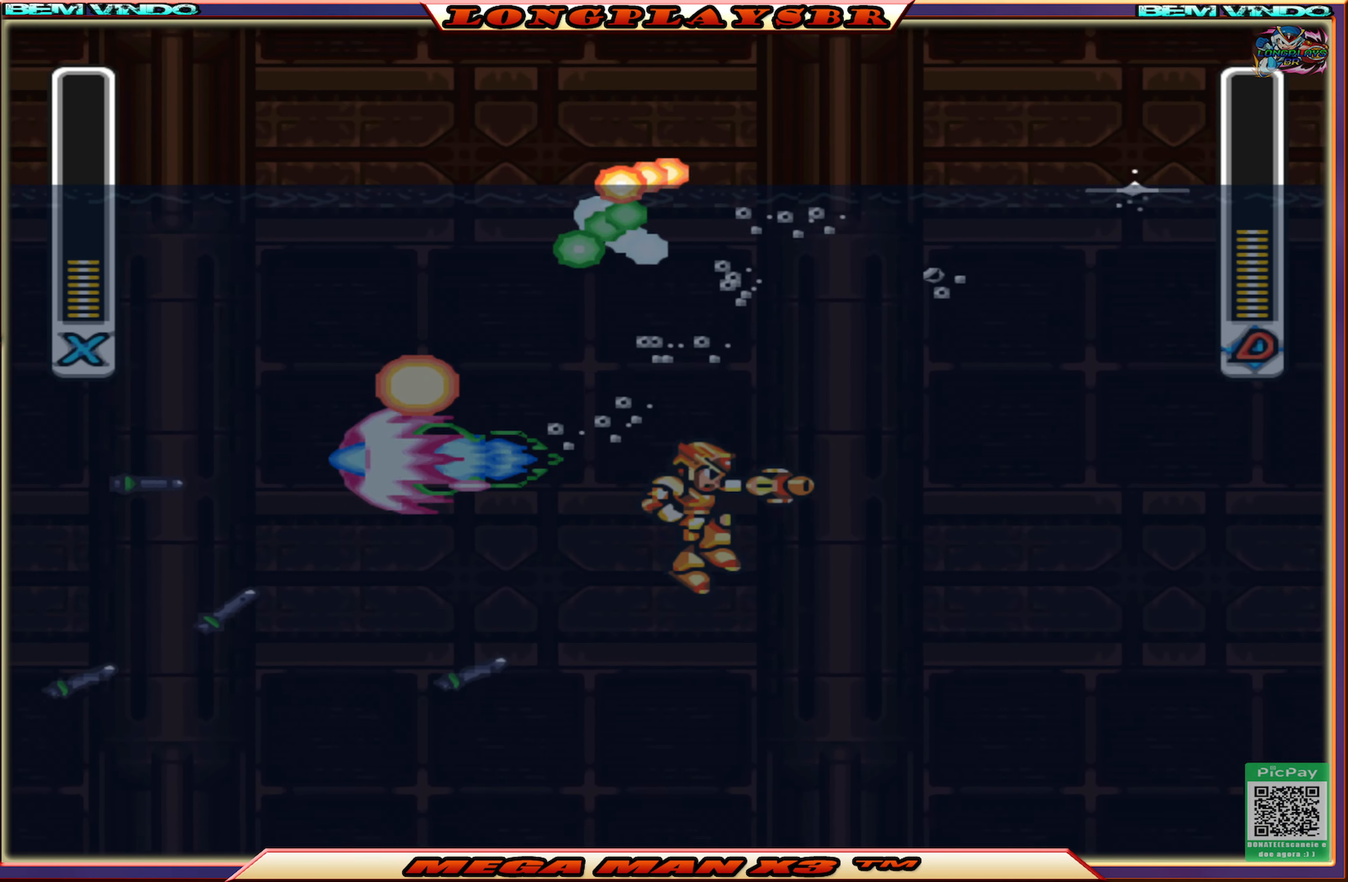
{"buttons": ["DPAD_LEFT"], "left_stick": "center", "right_stick": "center", "events": [[150, "CIRCLE", "down"], [317, "CIRCLE", "up"], [350, "DPAD_RIGHT", "up"], [434, "DPAD_LEFT", "down"]]}
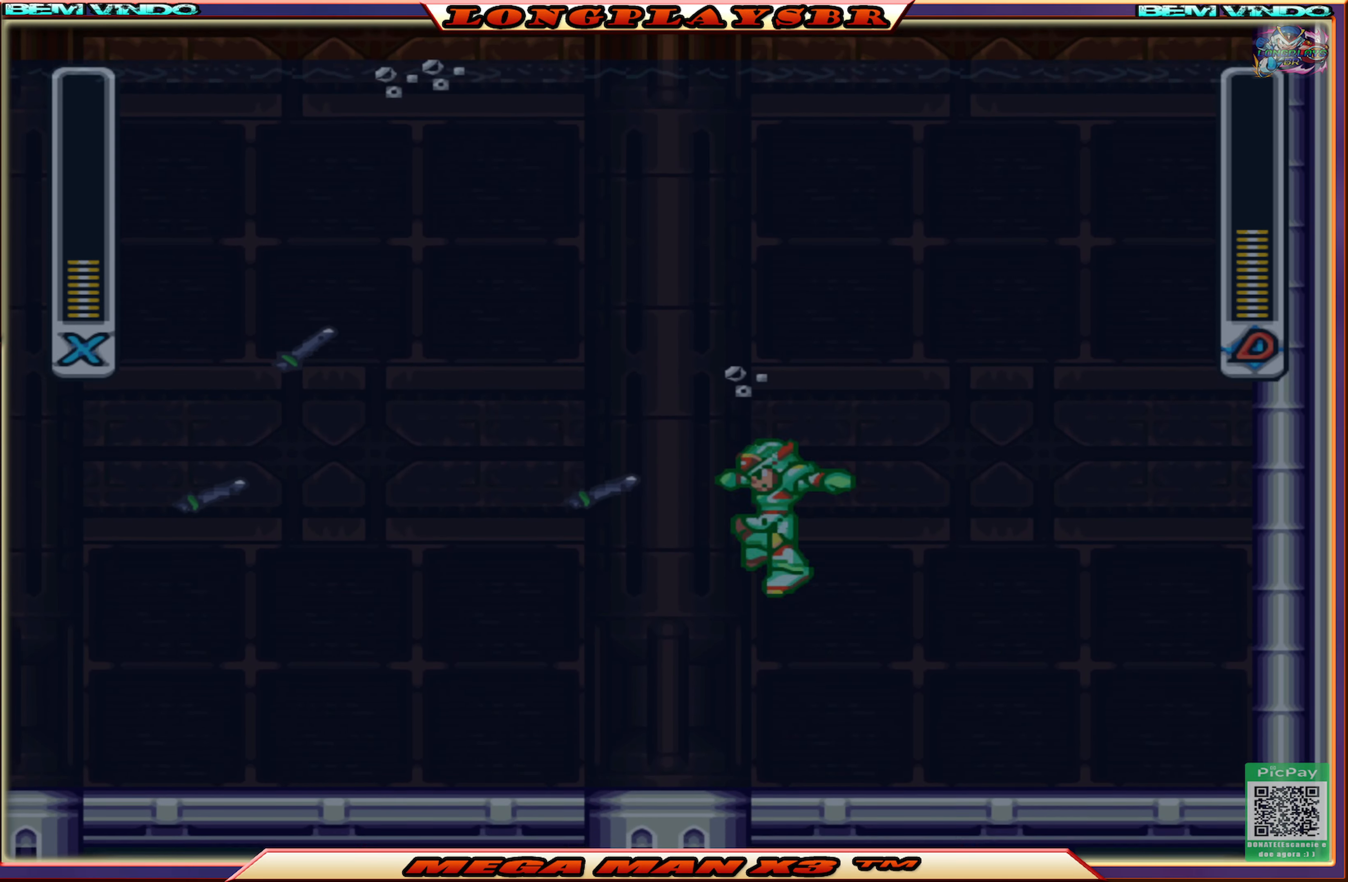
{"buttons": ["DPAD_LEFT"], "left_stick": "center", "right_stick": "center", "events": [[84, "DPAD_LEFT", "up"], [434, "DPAD_LEFT", "down"]]}
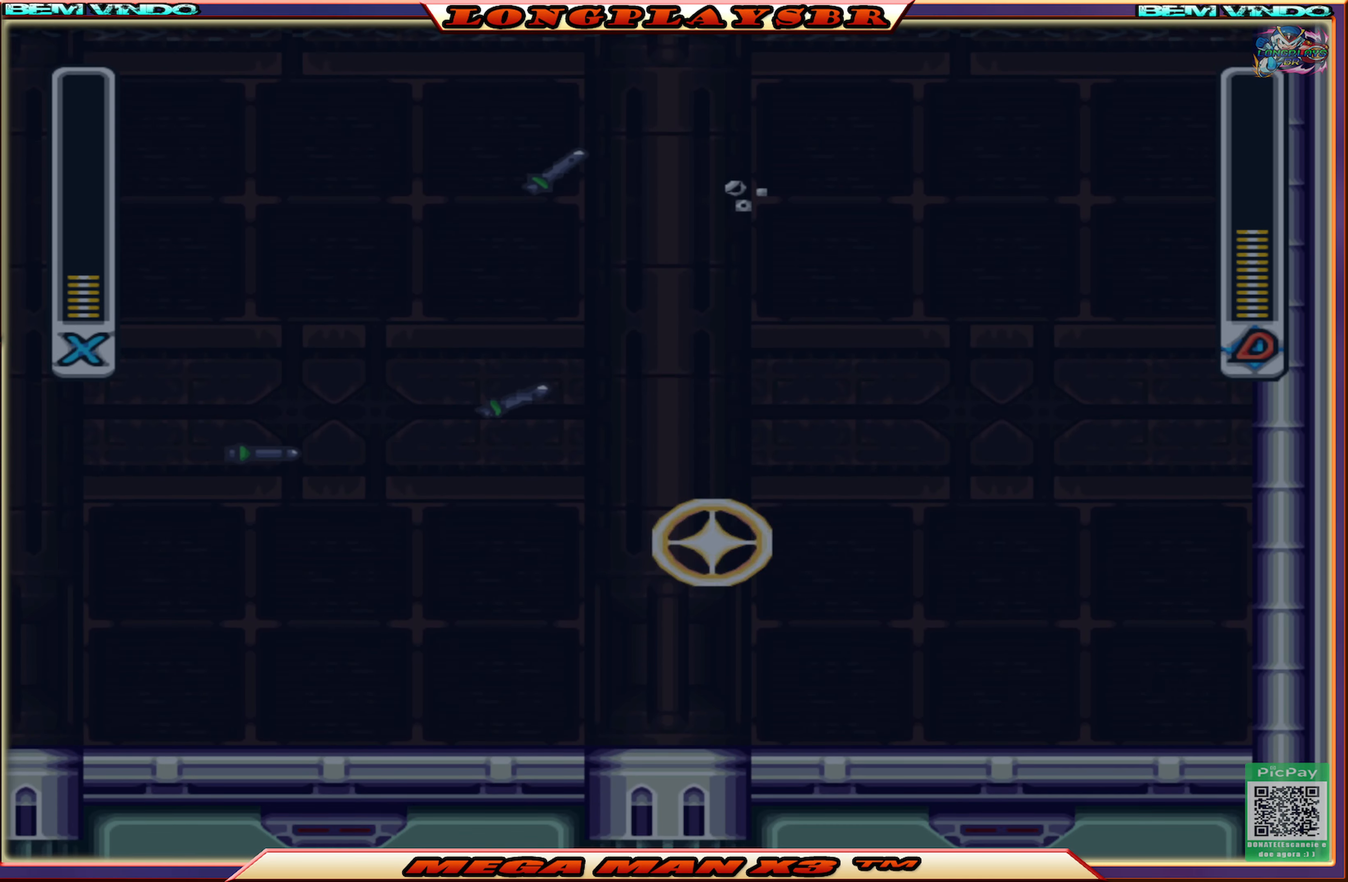
{"buttons": ["CIRCLE", "DPAD_LEFT"], "left_stick": "center", "right_stick": "center", "events": [[400, "CIRCLE", "down"]]}
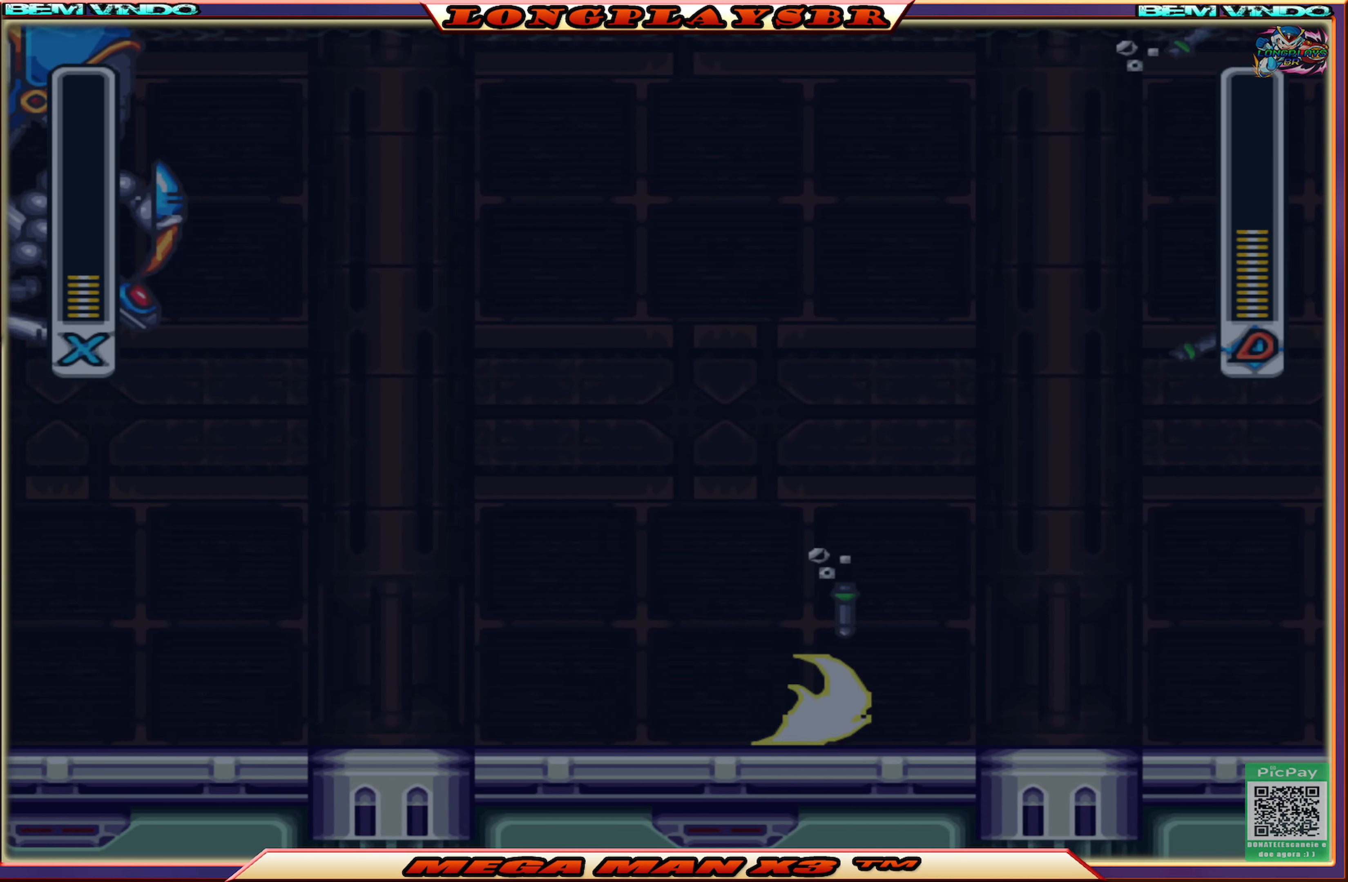
{"buttons": ["CIRCLE", "DPAD_LEFT"], "left_stick": "center", "right_stick": "center", "events": [[267, "CIRCLE", "up"], [367, "CIRCLE", "down"]]}
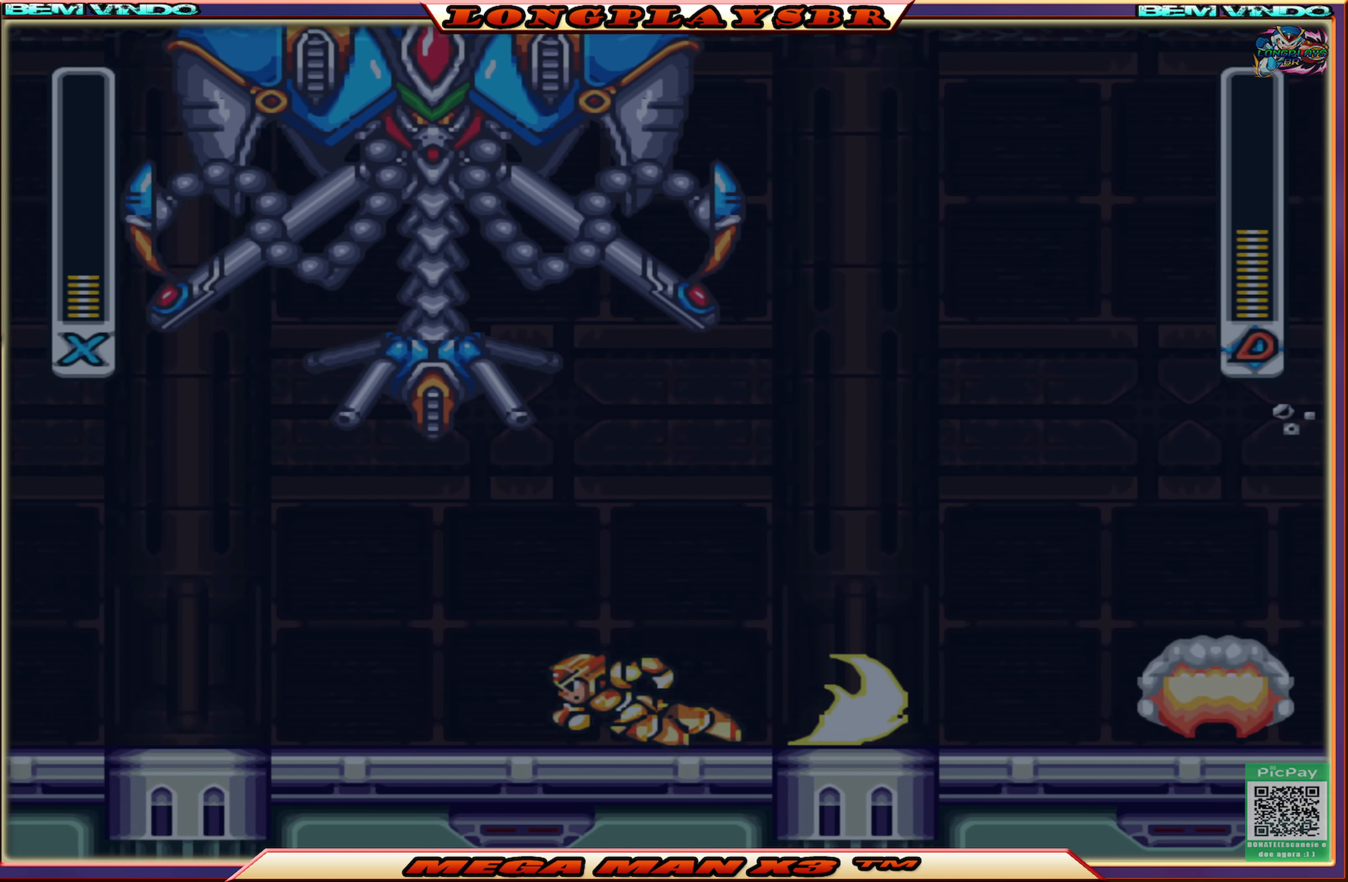
{"buttons": ["CIRCLE", "DPAD_LEFT"], "left_stick": "center", "right_stick": "center", "events": [[184, "CIRCLE", "up"], [267, "CIRCLE", "down"]]}
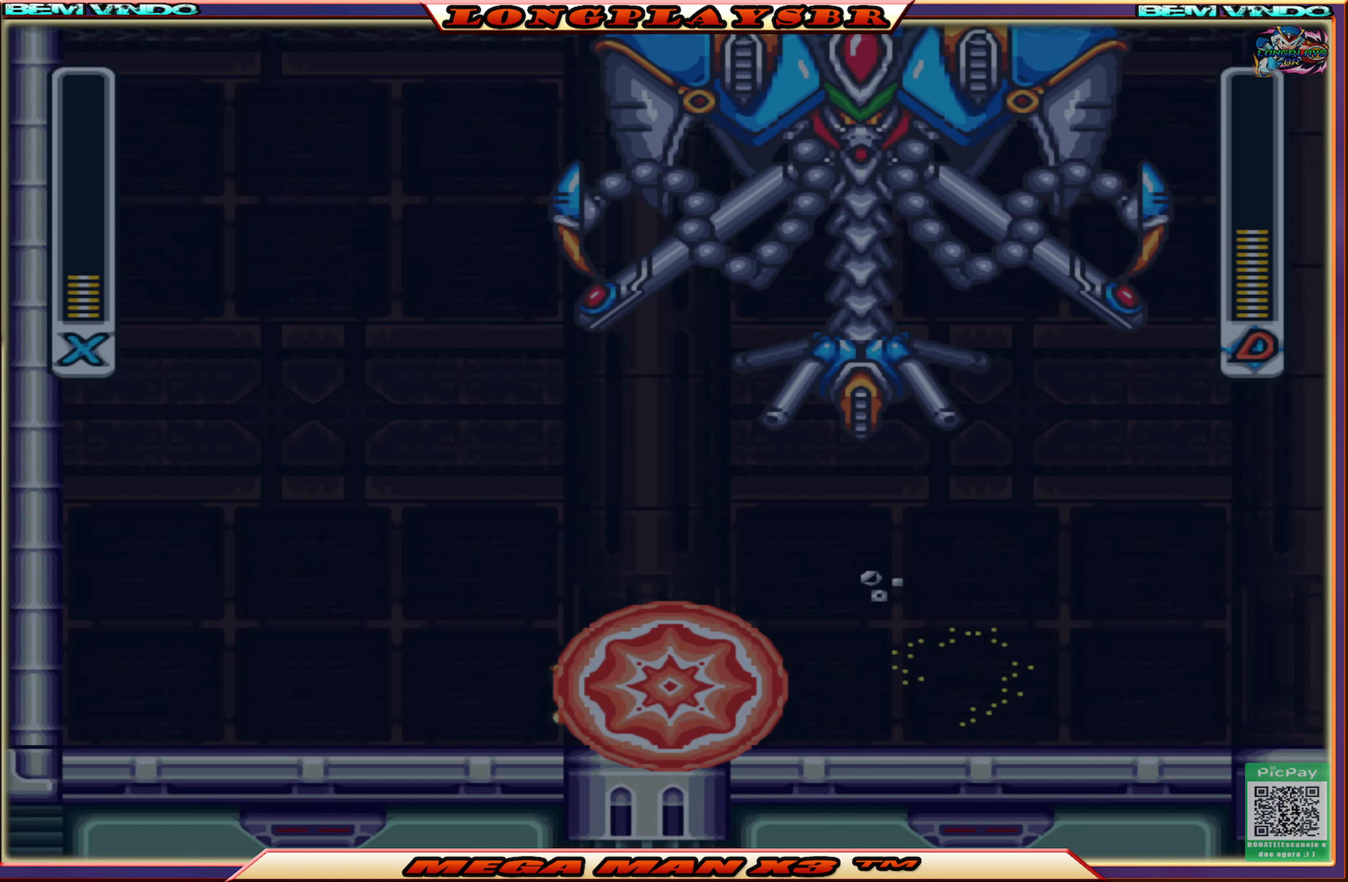
{"buttons": ["DPAD_LEFT"], "left_stick": "center", "right_stick": "center", "events": [[117, "CROSS", "down"], [450, "CIRCLE", "up"], [450, "CROSS", "up"]]}
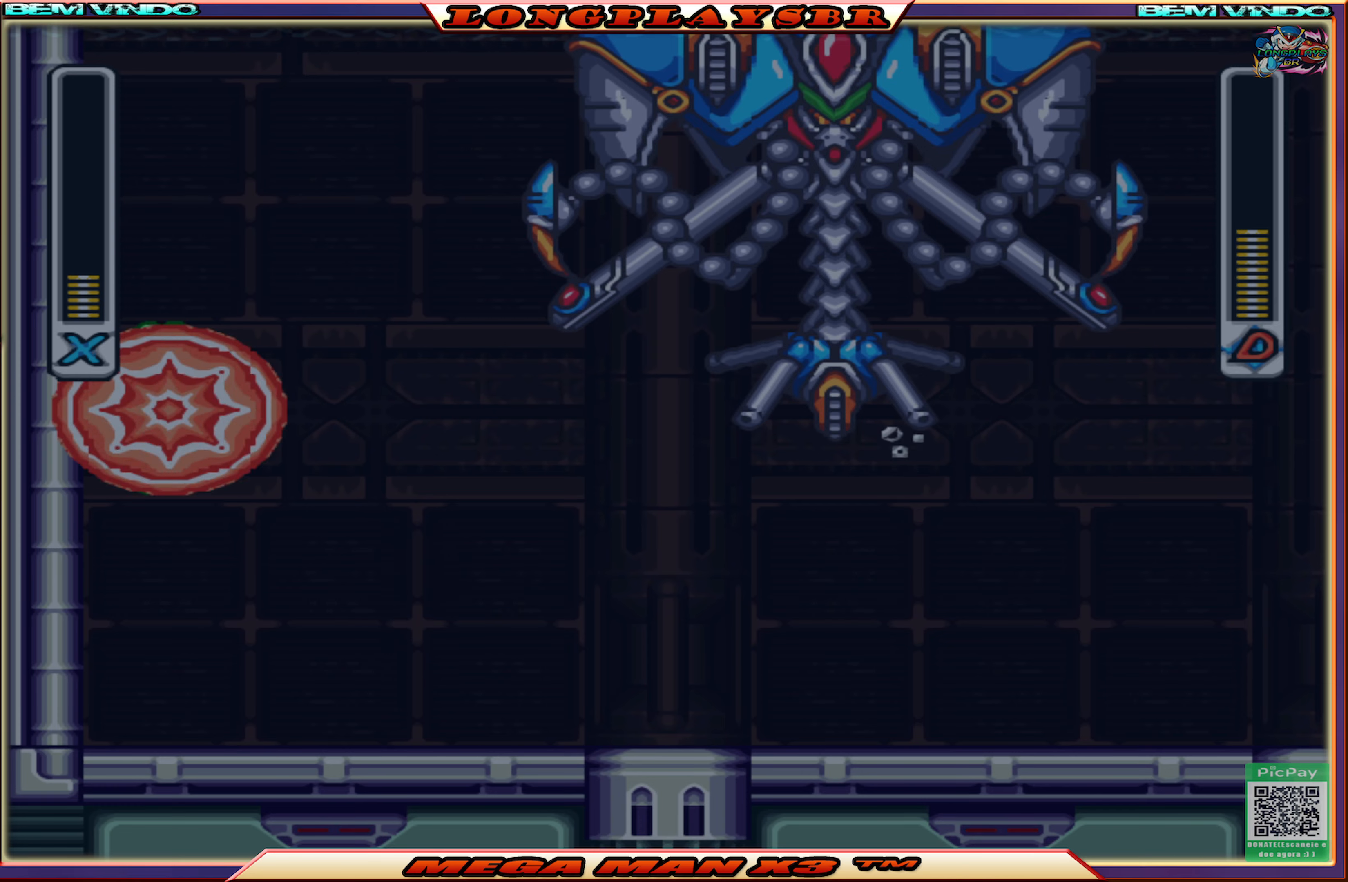
{"buttons": ["DPAD_UP", "DPAD_RIGHT"], "left_stick": "center", "right_stick": "center", "events": [[66, "CROSS", "down"], [400, "DPAD_UP", "down"], [416, "DPAD_LEFT", "up"], [450, "CROSS", "up"], [450, "DPAD_RIGHT", "down"]]}
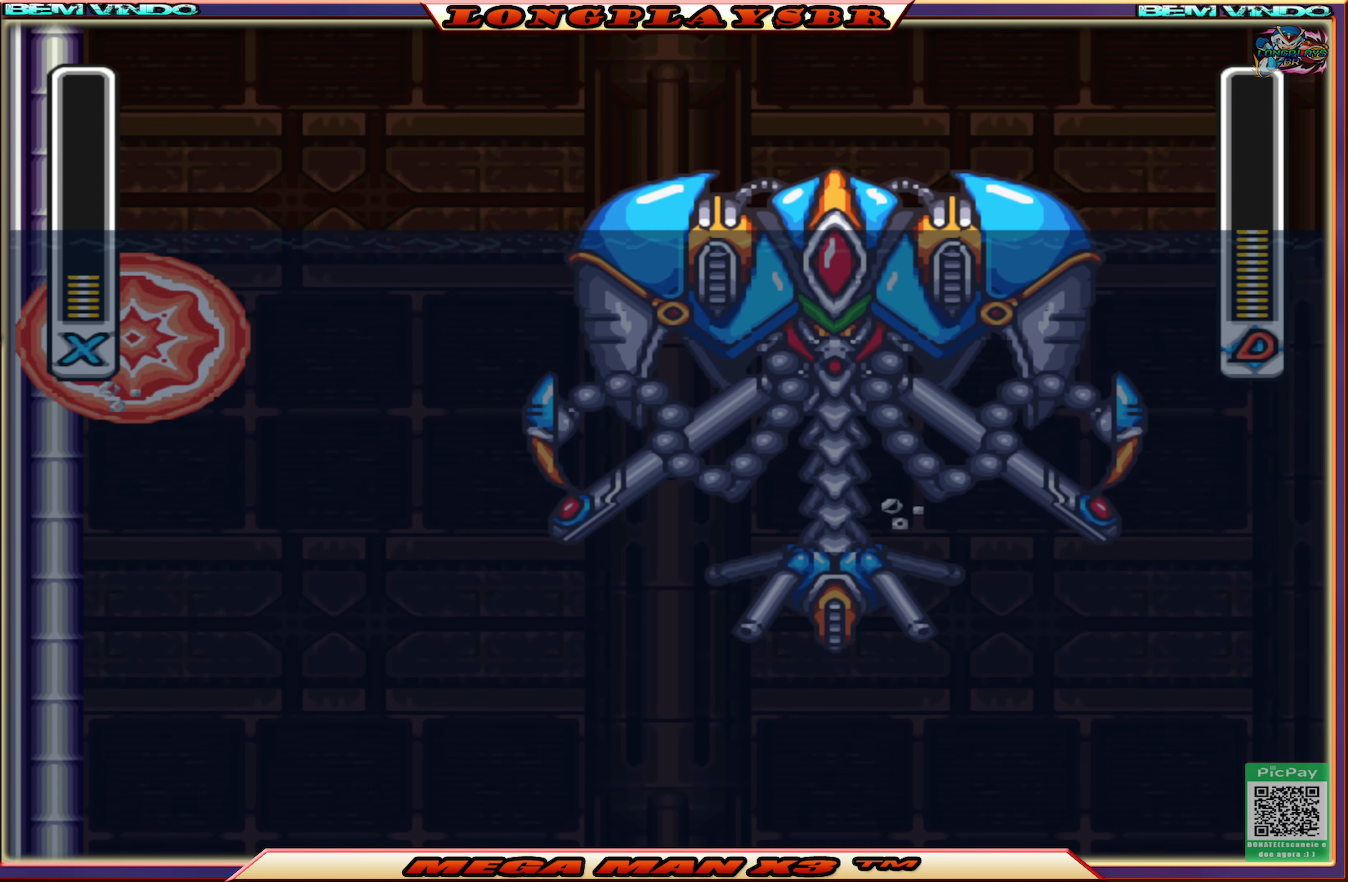
{"buttons": [], "left_stick": "center", "right_stick": "center", "events": [[16, "SQUARE", "down"], [133, "SQUARE", "up"], [150, "DPAD_UP", "up"], [200, "DPAD_RIGHT", "up"]]}
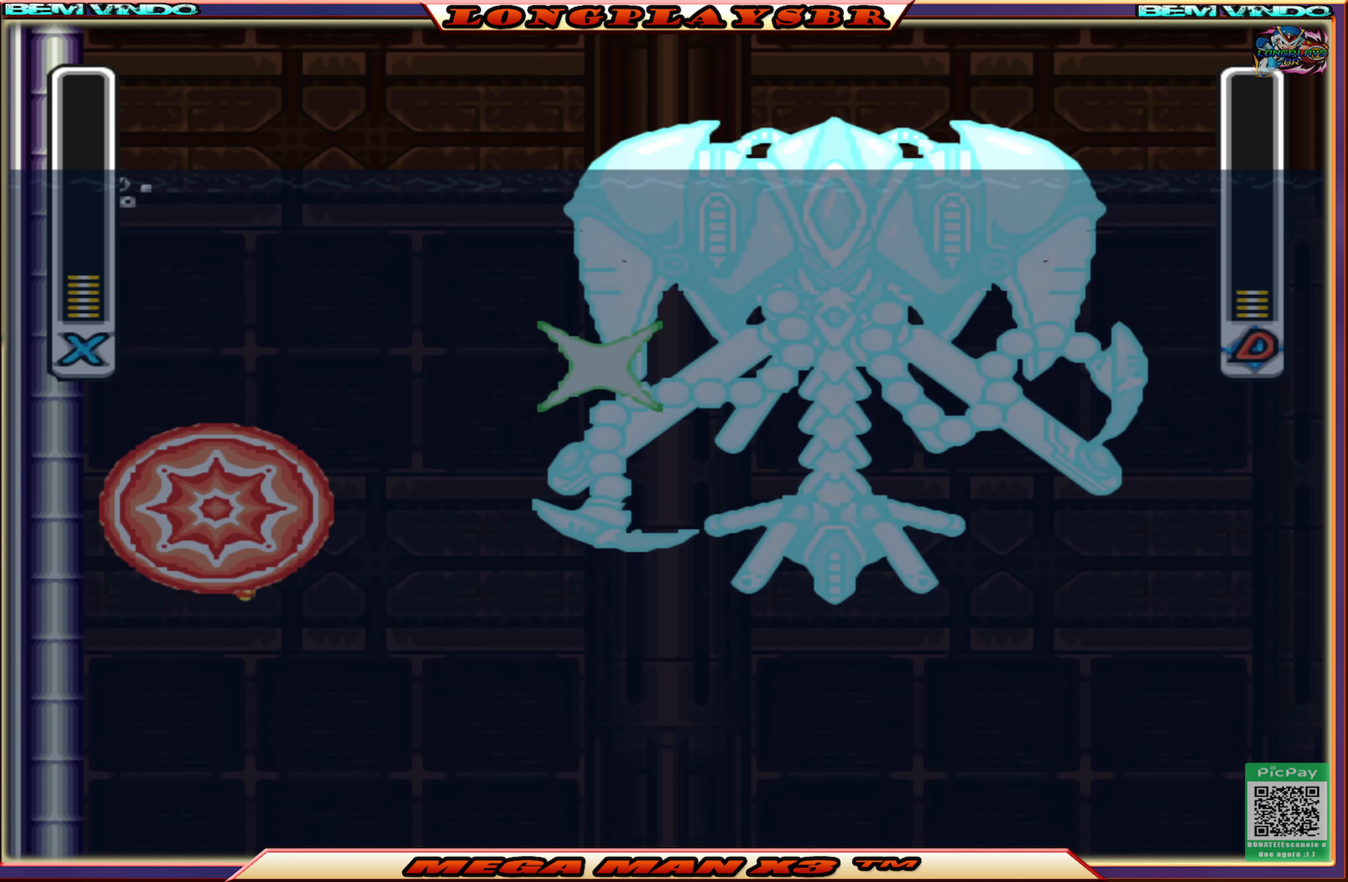
{"buttons": ["DPAD_RIGHT"], "left_stick": "center", "right_stick": "center", "events": [[366, "DPAD_RIGHT", "down"]]}
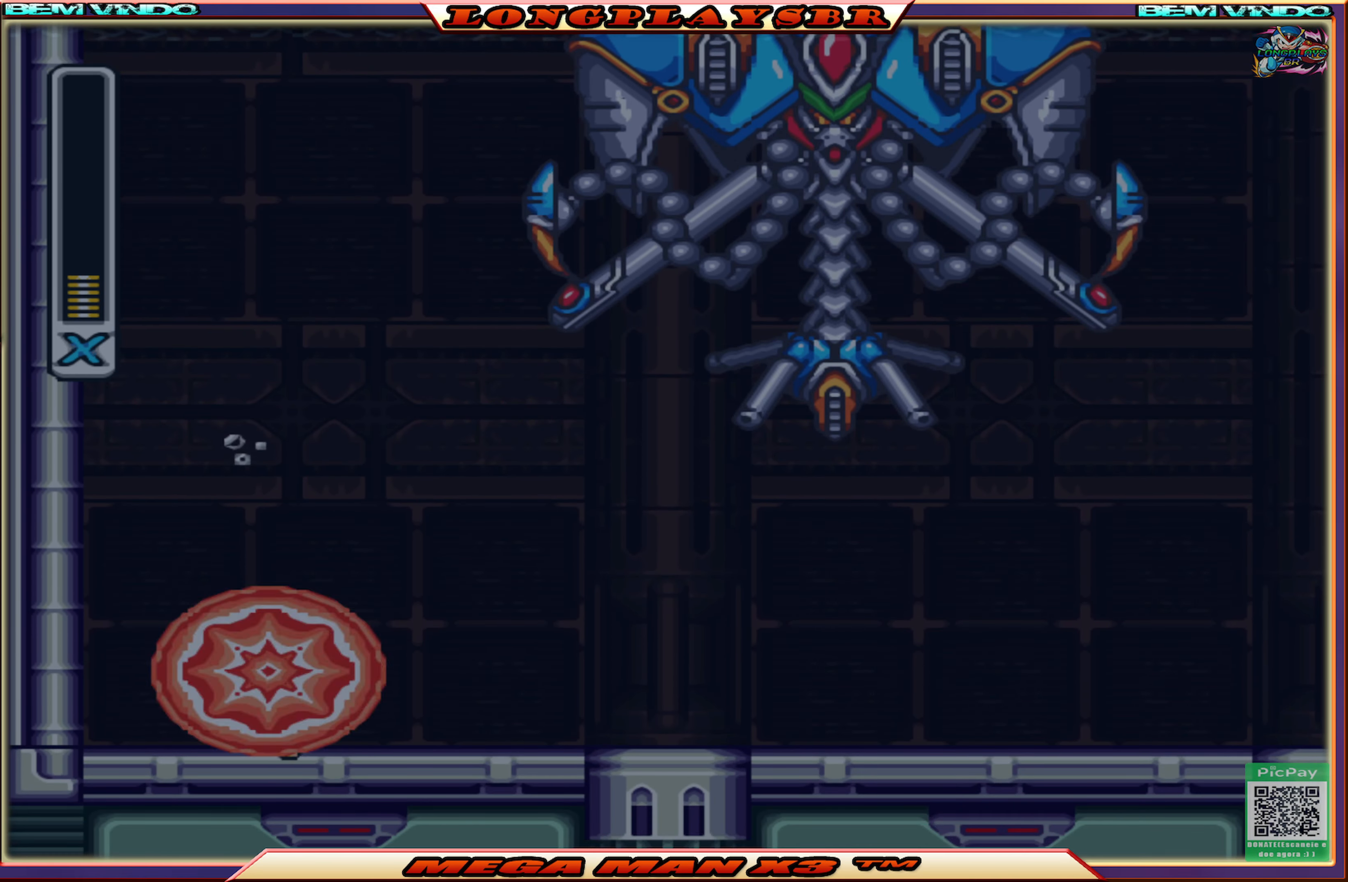
{"buttons": ["DPAD_RIGHT"], "left_stick": "center", "right_stick": "center", "events": []}
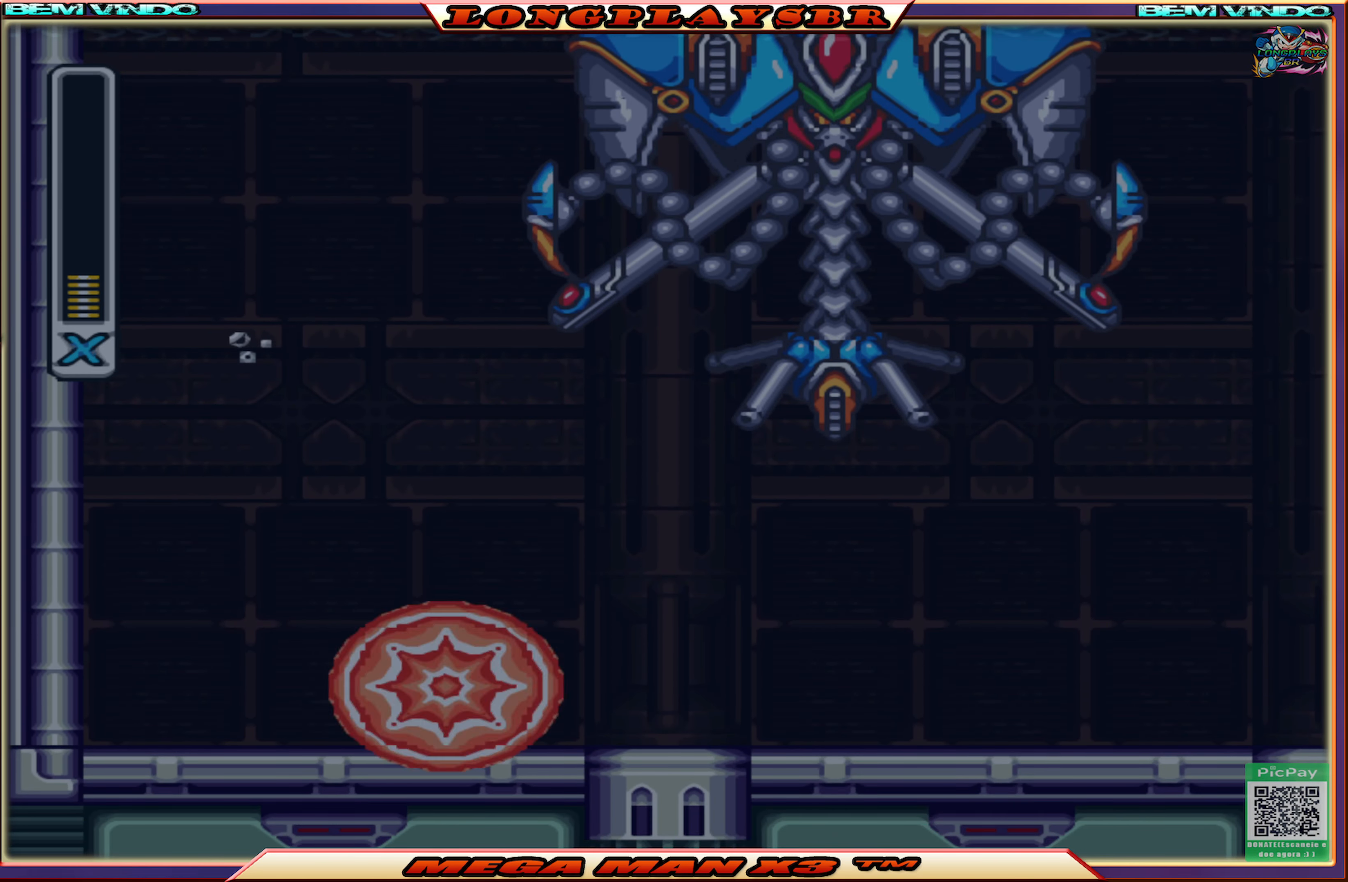
{"buttons": [], "left_stick": "center", "right_stick": "center", "events": [[366, "DPAD_RIGHT", "up"]]}